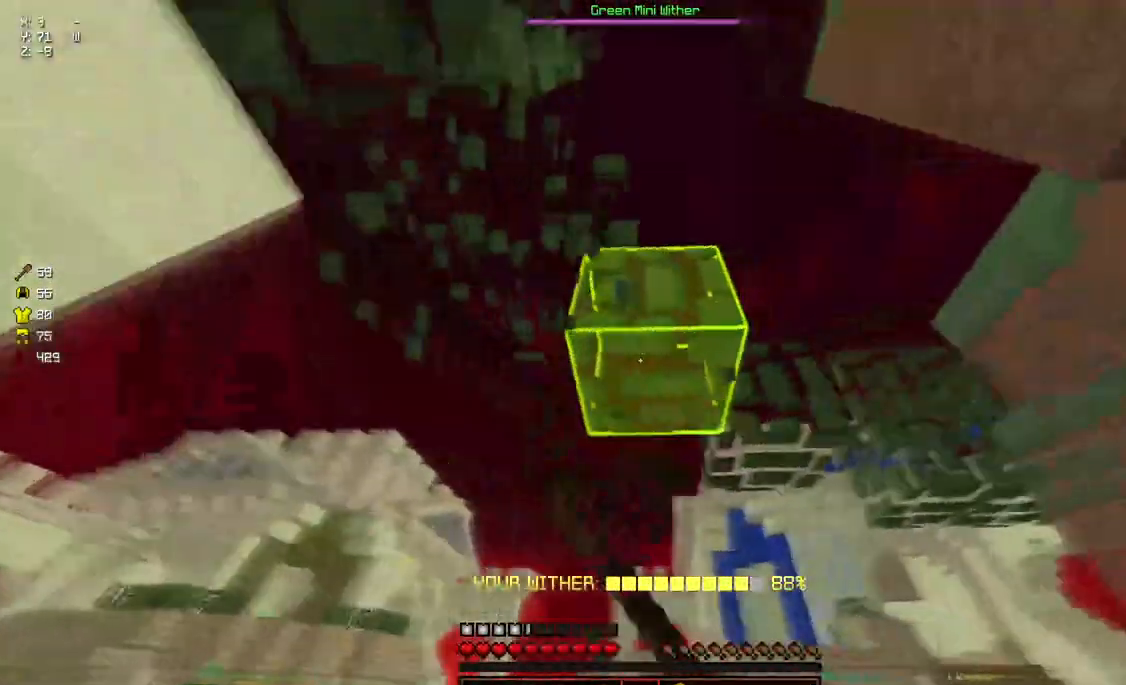
Gameplay with keyboard and mouse; each line is a JSON object with the keys and mouse buttons held at the frame after it. "events" lists presses ("down") and releases ("up") of "a", "d", "s", "space", "w", "mouse_left" and "mouse_right" between this image and that frame as [ms after this image, input, new state], when the widget could be followed in between. "mouse_left", "mouse_right" = the "left", "right" buttons of the "mouse" list. No other keys are recorded. Fast repeated clicks can show as one long hold. Mouse movement is not recorded.
{"keys": ["a"], "mouse": ["left"], "events": [[100, "w", "up"]]}
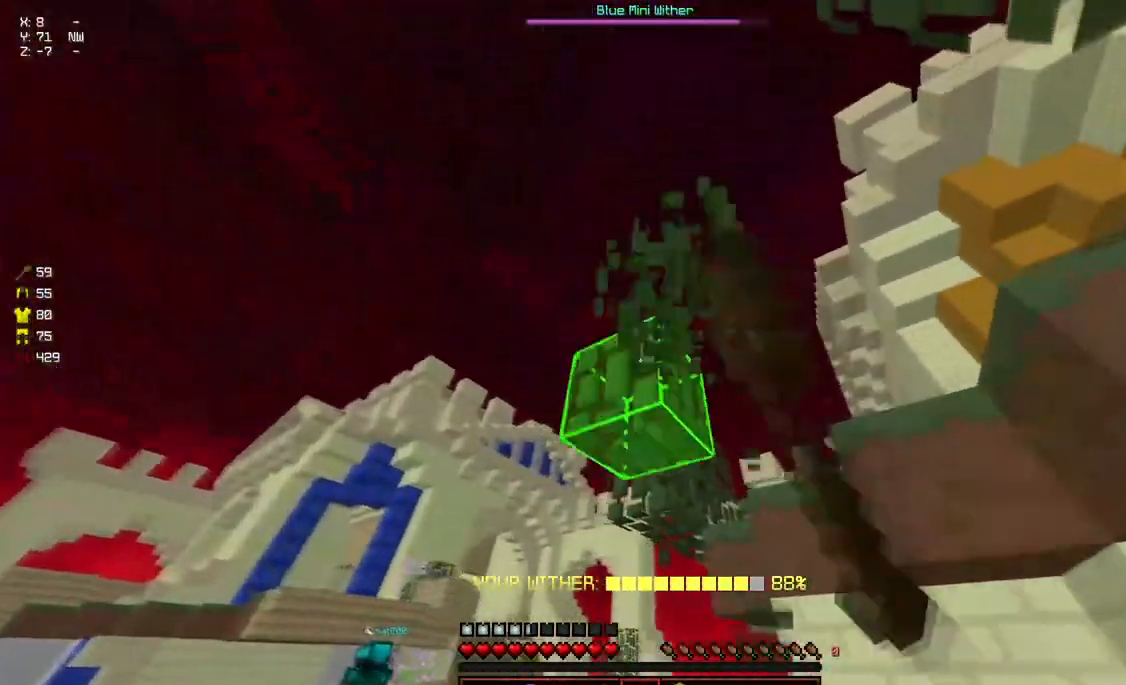
{"keys": ["d", "w"], "mouse": ["left"], "events": [[117, "w", "down"], [167, "a", "up"], [167, "d", "down"]]}
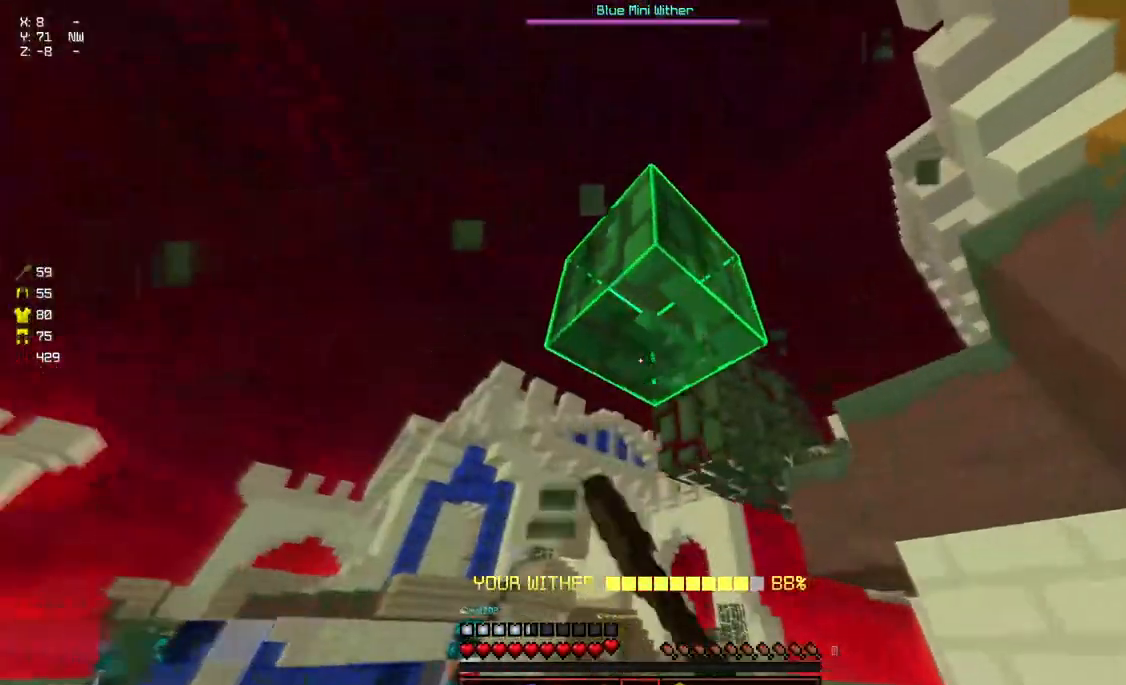
{"keys": ["d", "w"], "mouse": [], "events": [[133, "a", "down"], [183, "a", "up"], [333, "w", "up"], [433, "mouse_left", "up"], [483, "w", "down"]]}
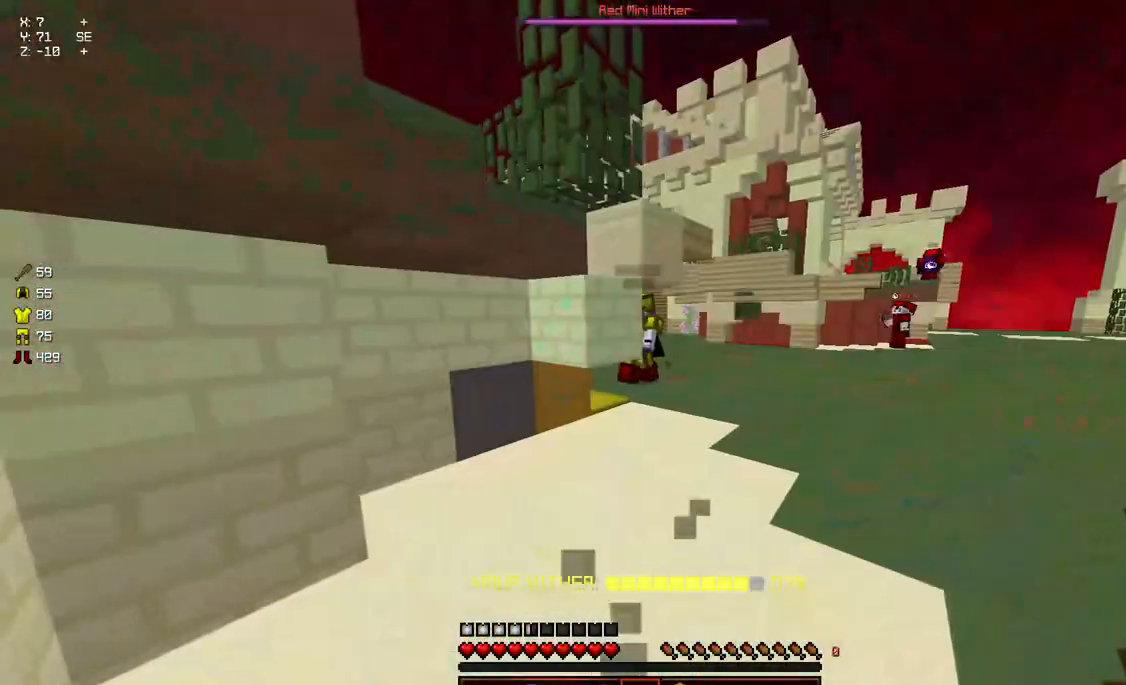
{"keys": ["d", "w"], "mouse": [], "events": []}
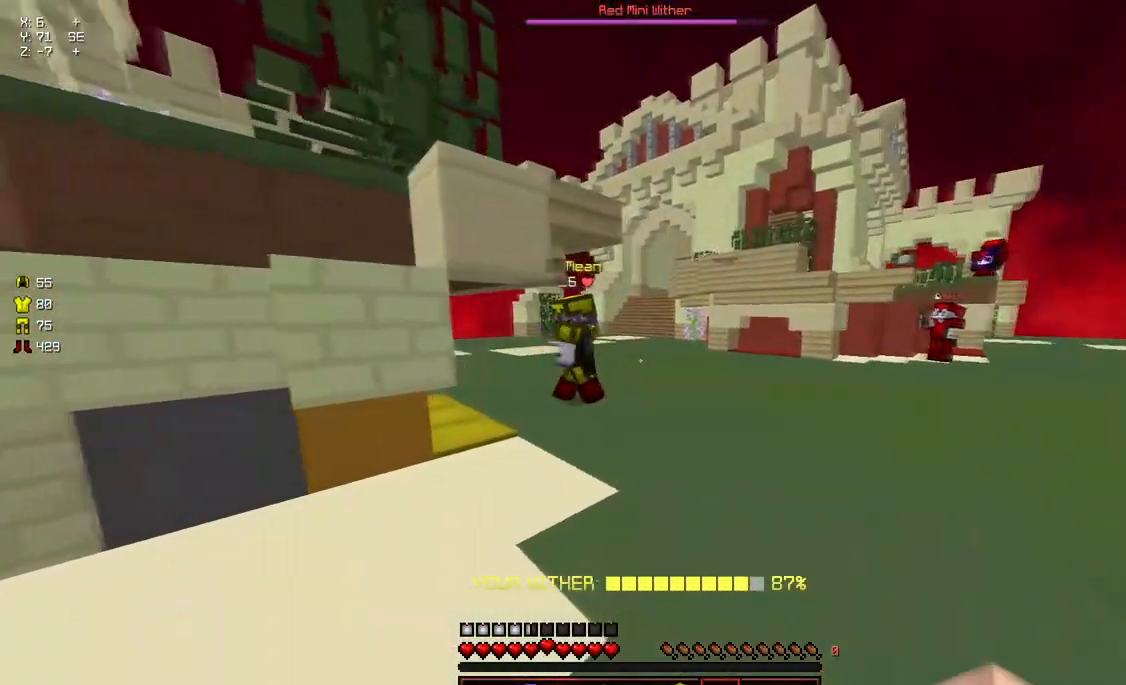
{"keys": ["a", "w"], "mouse": [], "events": [[150, "w", "up"], [200, "a", "down"], [200, "d", "up"], [367, "w", "down"]]}
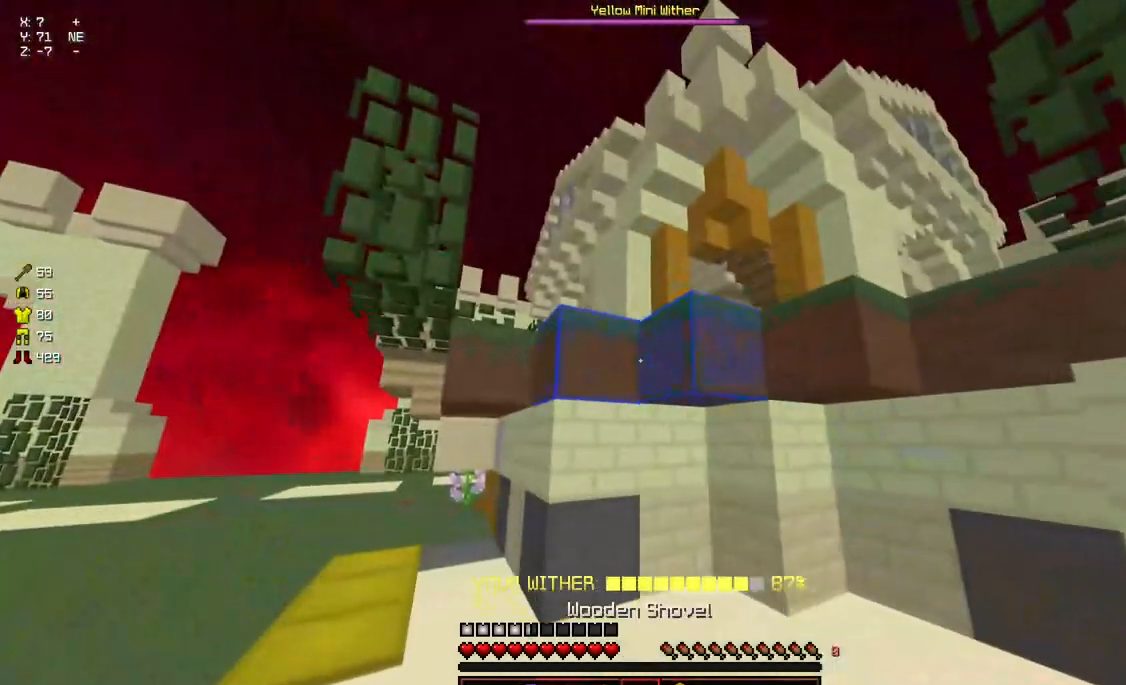
{"keys": ["a"], "mouse": ["left"], "events": [[317, "mouse_left", "down"], [367, "w", "up"]]}
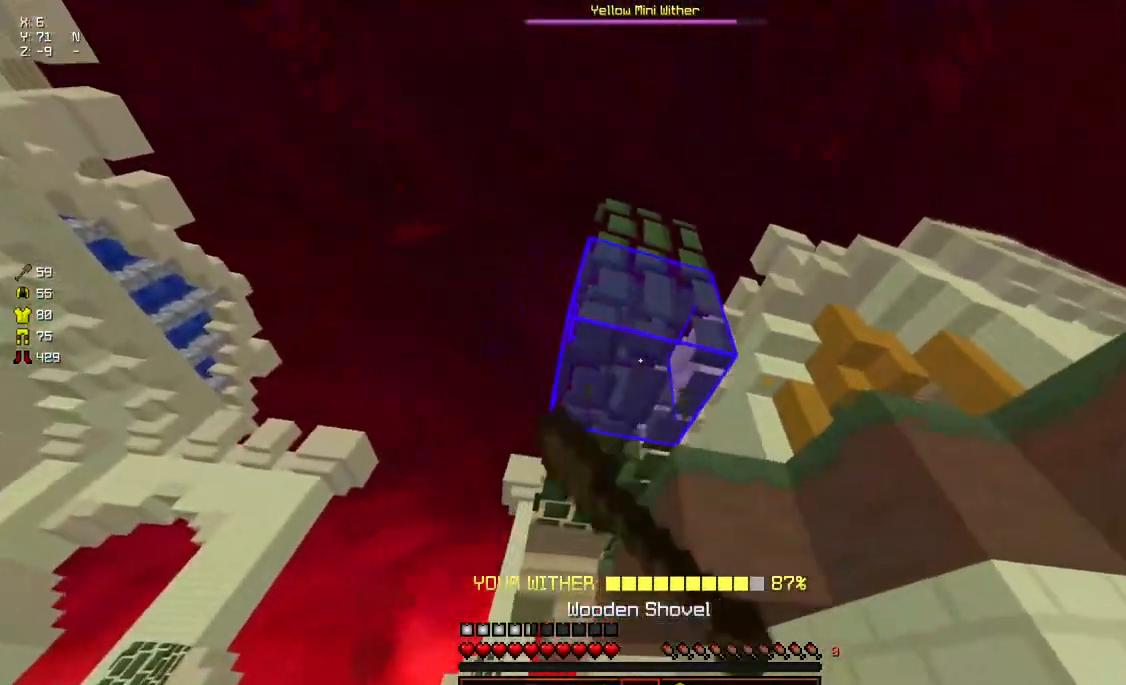
{"keys": ["a"], "mouse": ["left"], "events": [[117, "a", "up"], [233, "d", "down"], [333, "d", "up"], [483, "a", "down"]]}
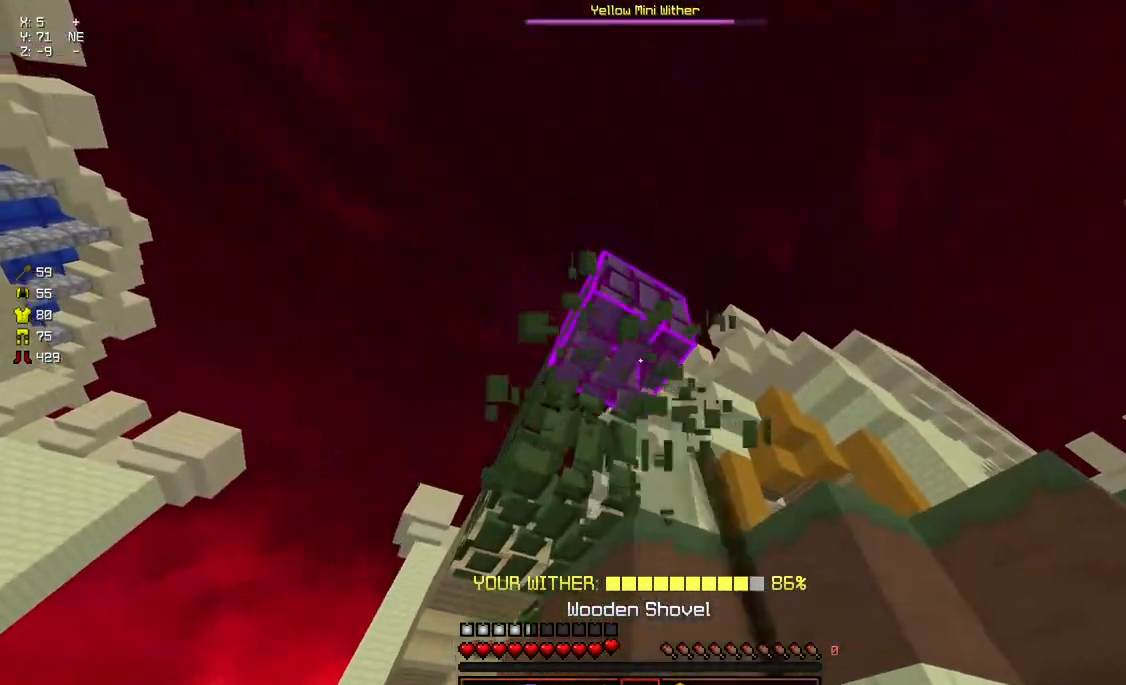
{"keys": [], "mouse": ["left"], "events": [[83, "a", "up"]]}
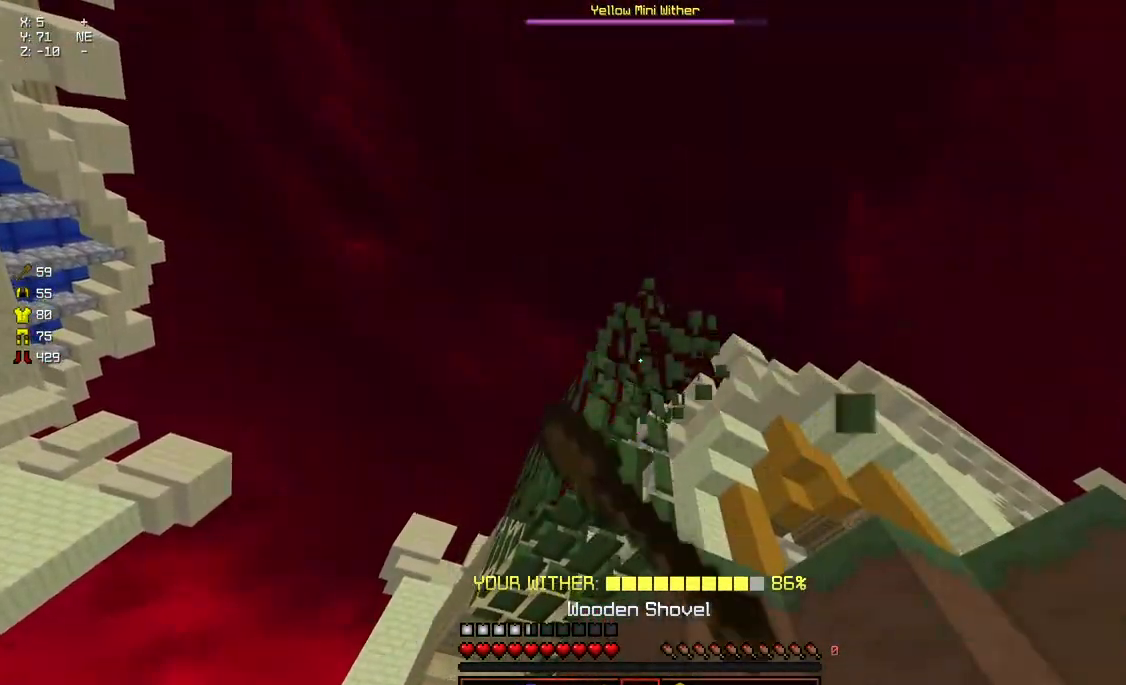
{"keys": [], "mouse": ["left"], "events": []}
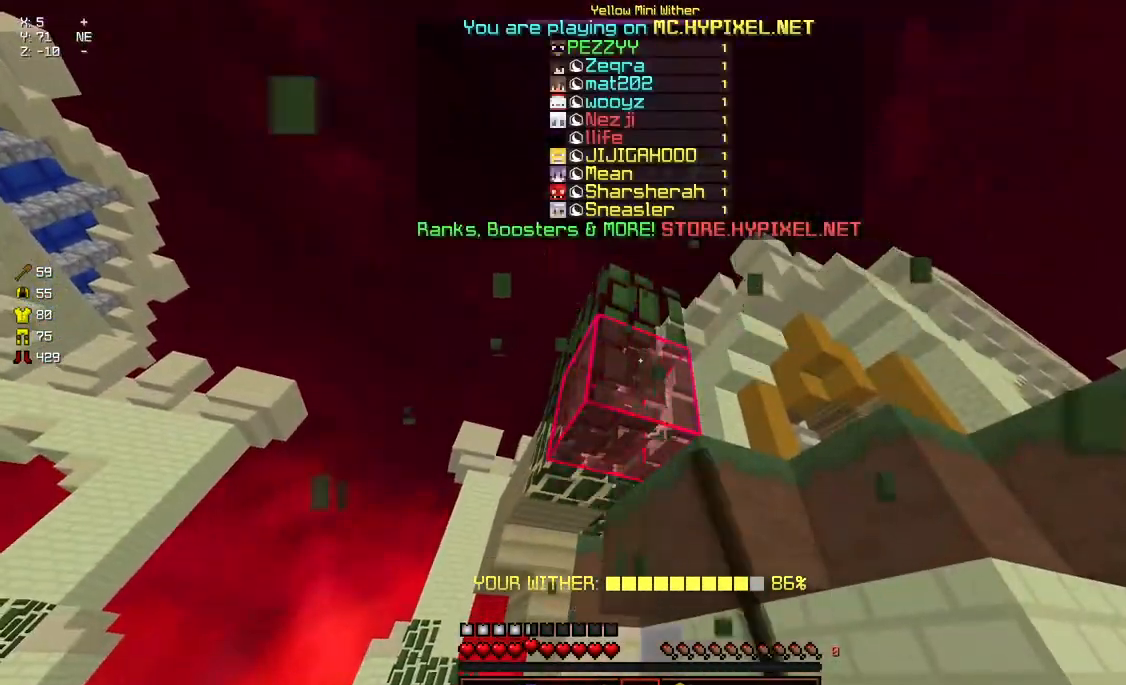
{"keys": ["w"], "mouse": ["left"], "events": [[417, "w", "down"]]}
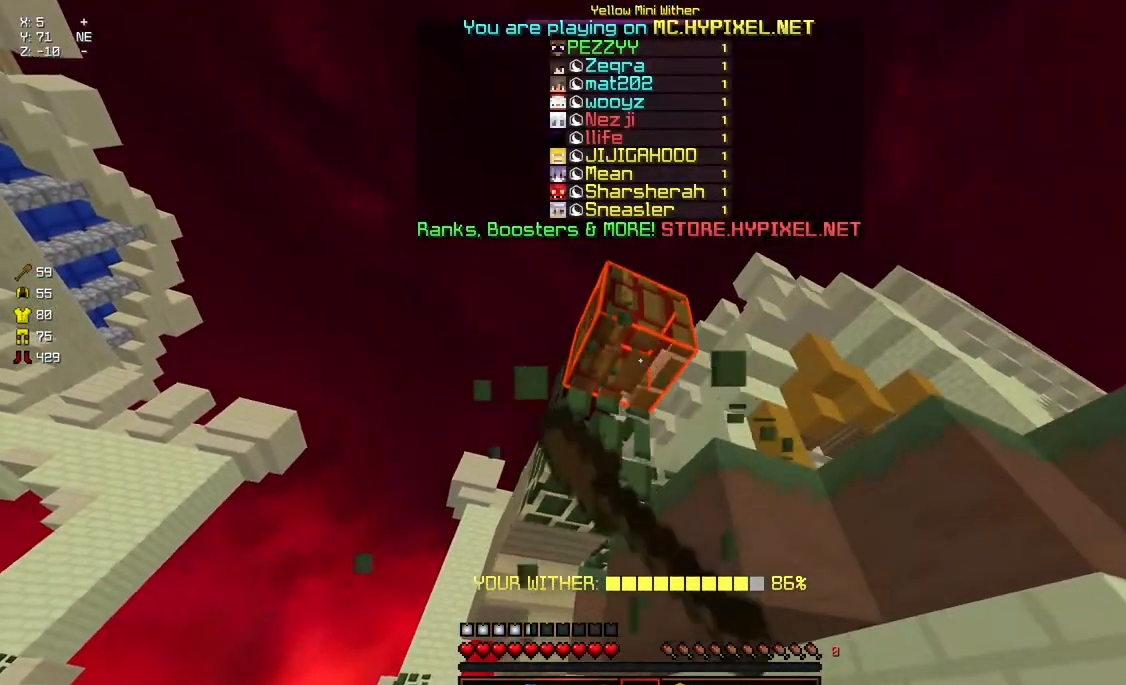
{"keys": ["w"], "mouse": ["left"], "events": [[17, "w", "up"], [383, "w", "down"]]}
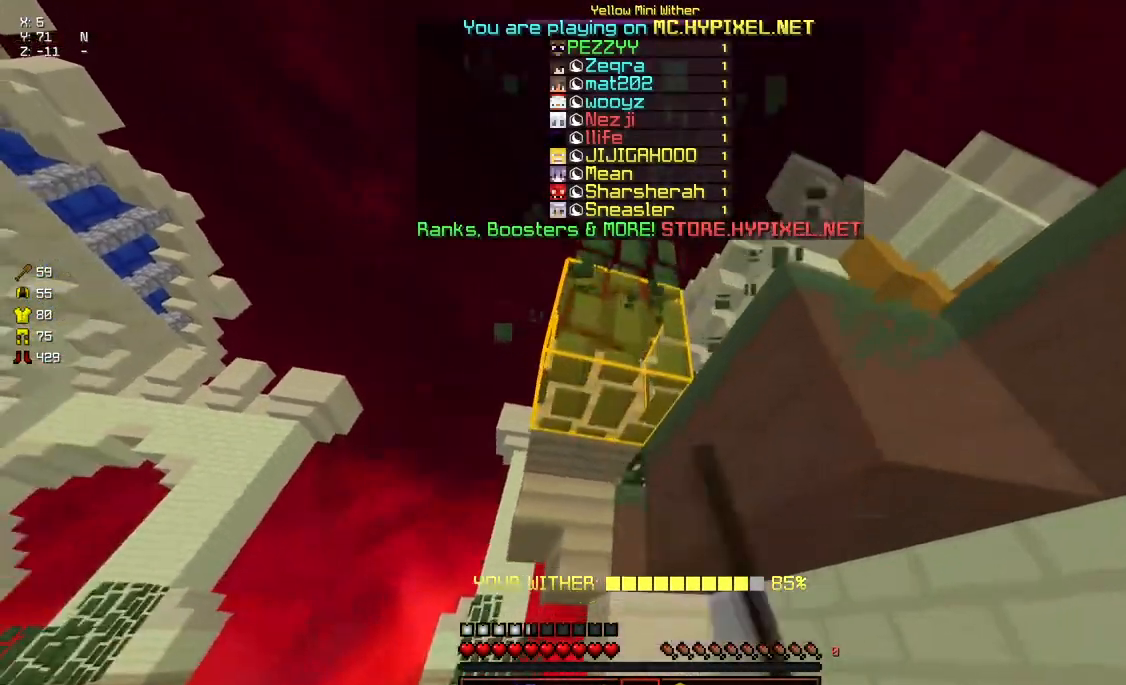
{"keys": [], "mouse": ["left"], "events": [[83, "w", "up"]]}
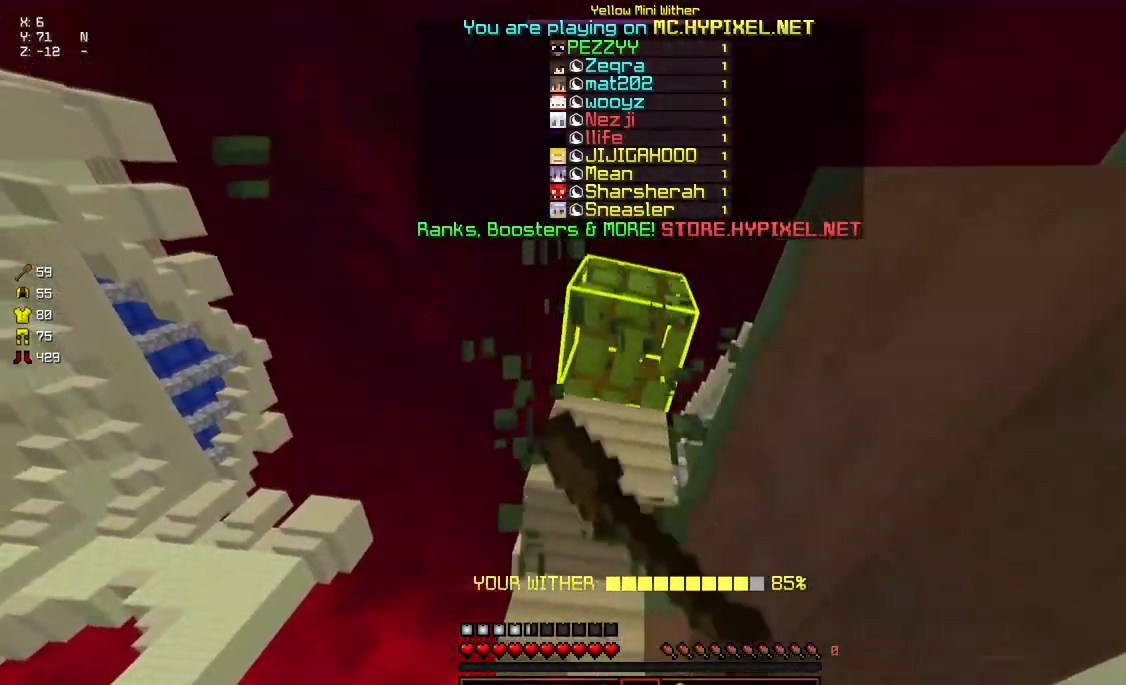
{"keys": [], "mouse": ["left"], "events": []}
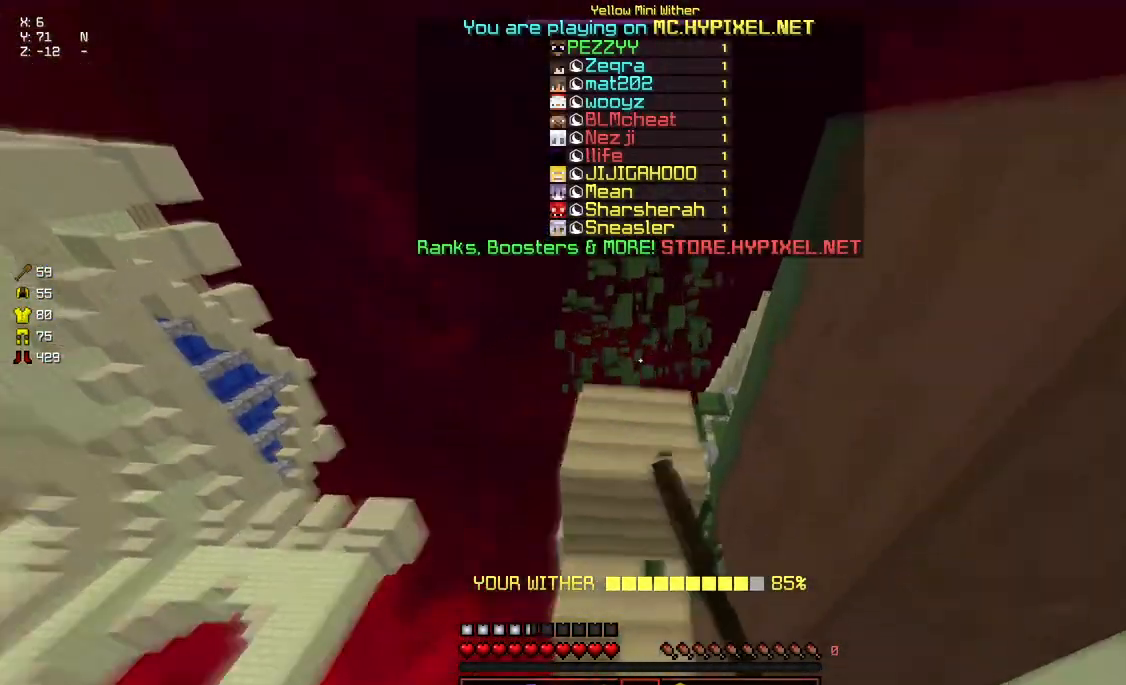
{"keys": ["w"], "mouse": [], "events": [[67, "mouse_left", "up"], [67, "w", "down"], [117, "d", "down"], [317, "d", "up"]]}
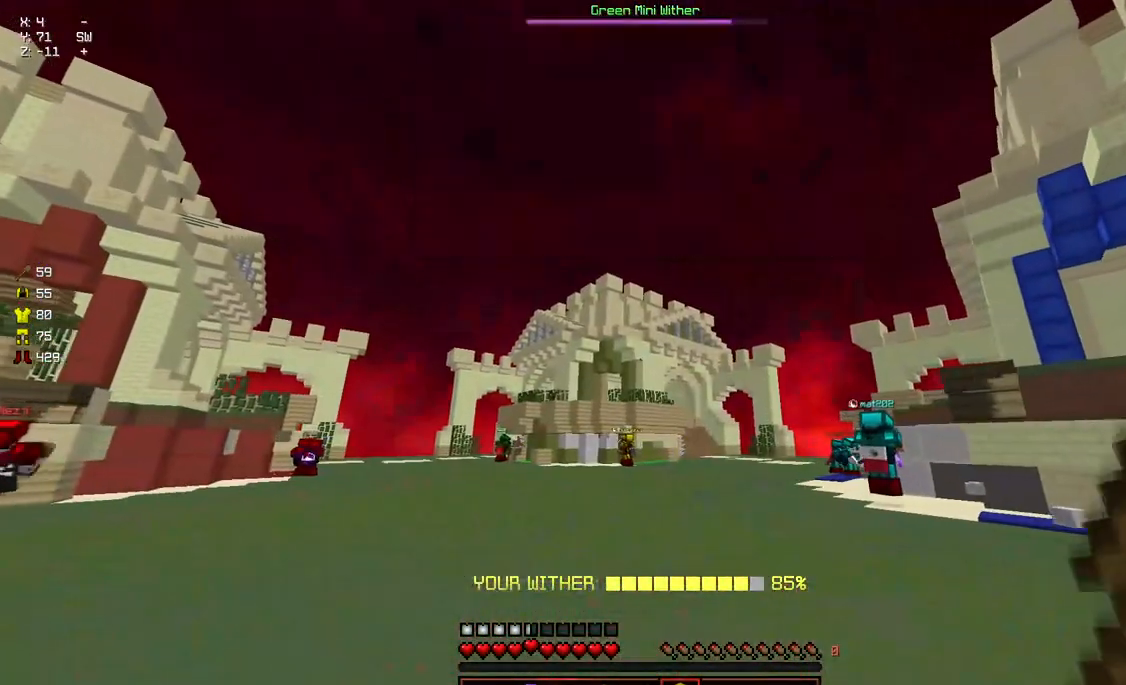
{"keys": ["a", "w"], "mouse": [], "events": [[83, "a", "down"]]}
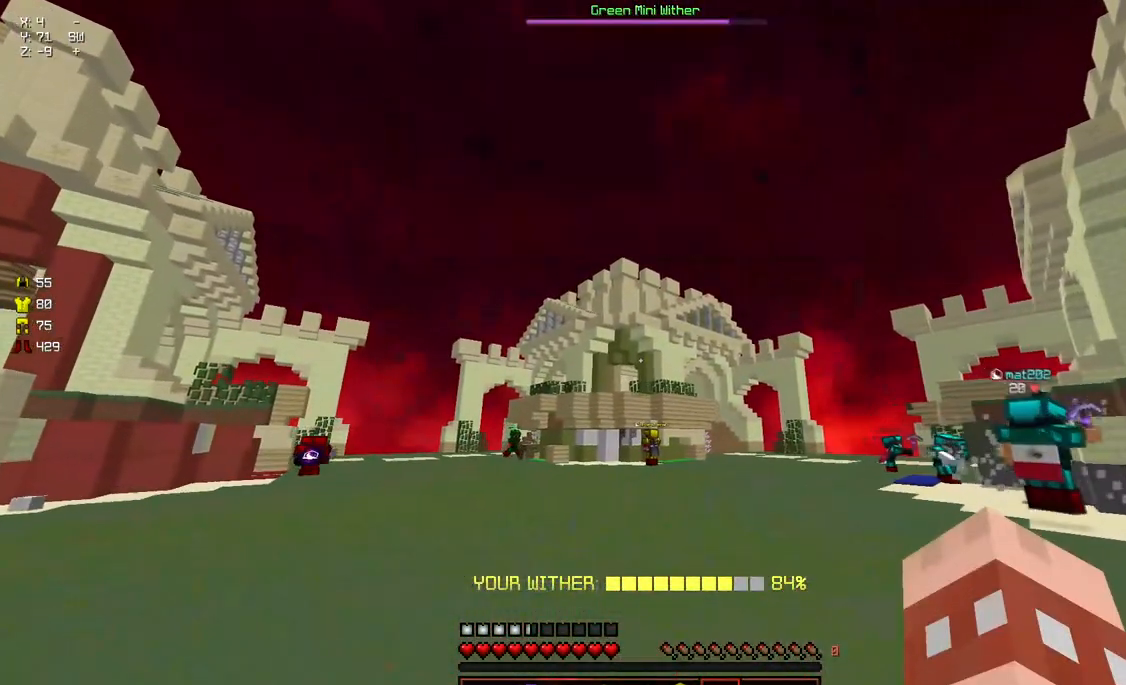
{"keys": ["w"], "mouse": [], "events": [[150, "a", "up"], [150, "w", "up"], [400, "w", "down"]]}
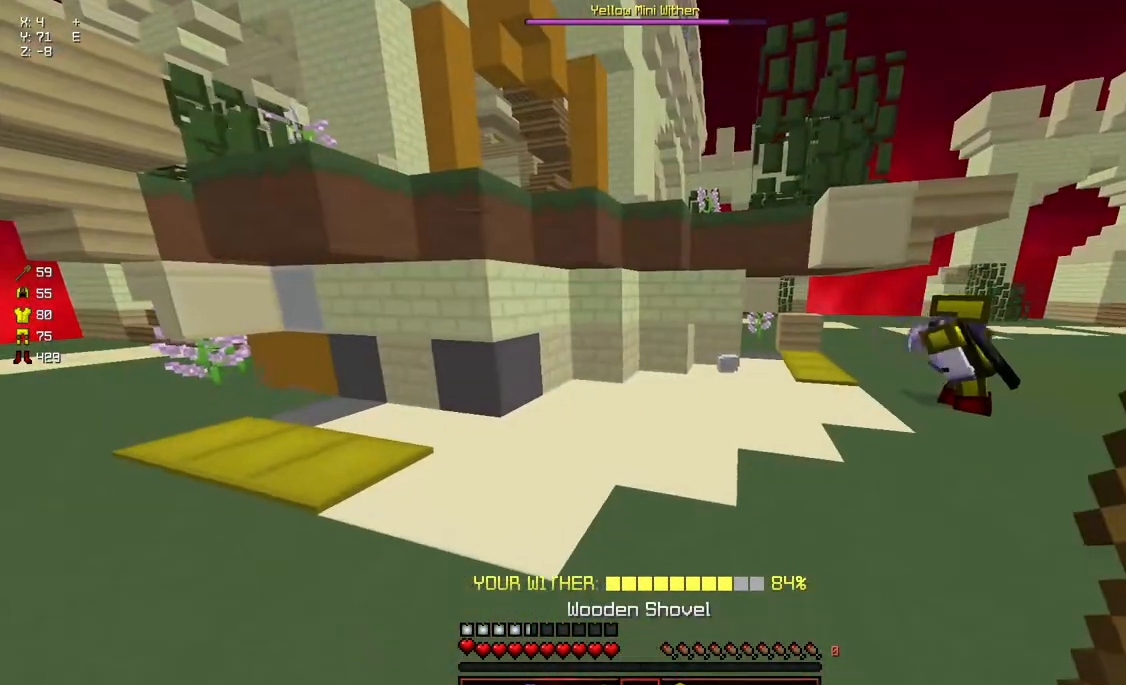
{"keys": ["w"], "mouse": [], "events": []}
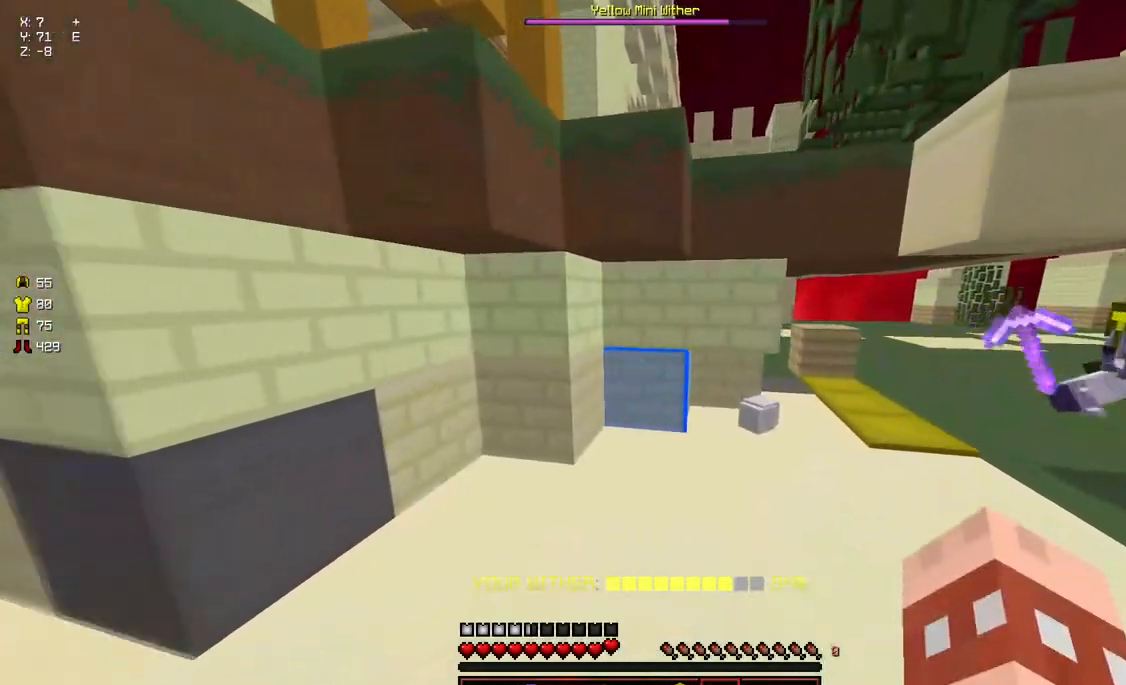
{"keys": [], "mouse": [], "events": [[467, "w", "up"]]}
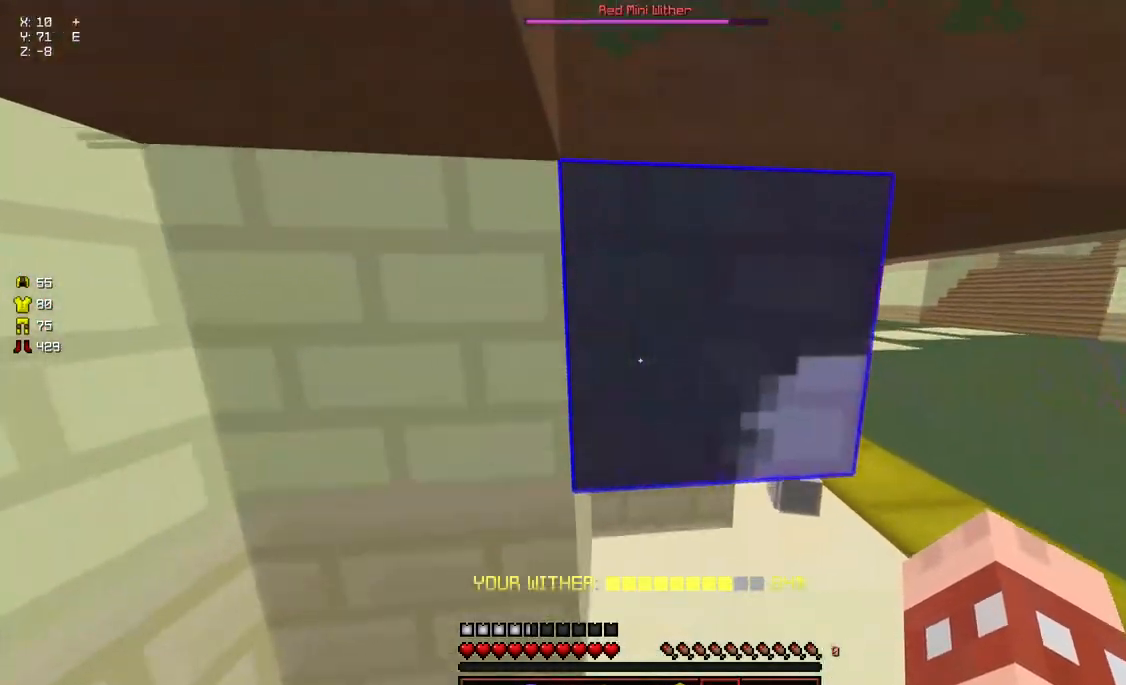
{"keys": ["s"], "mouse": ["left"], "events": [[83, "a", "down"], [83, "s", "down"], [283, "a", "up"], [333, "mouse_left", "down"]]}
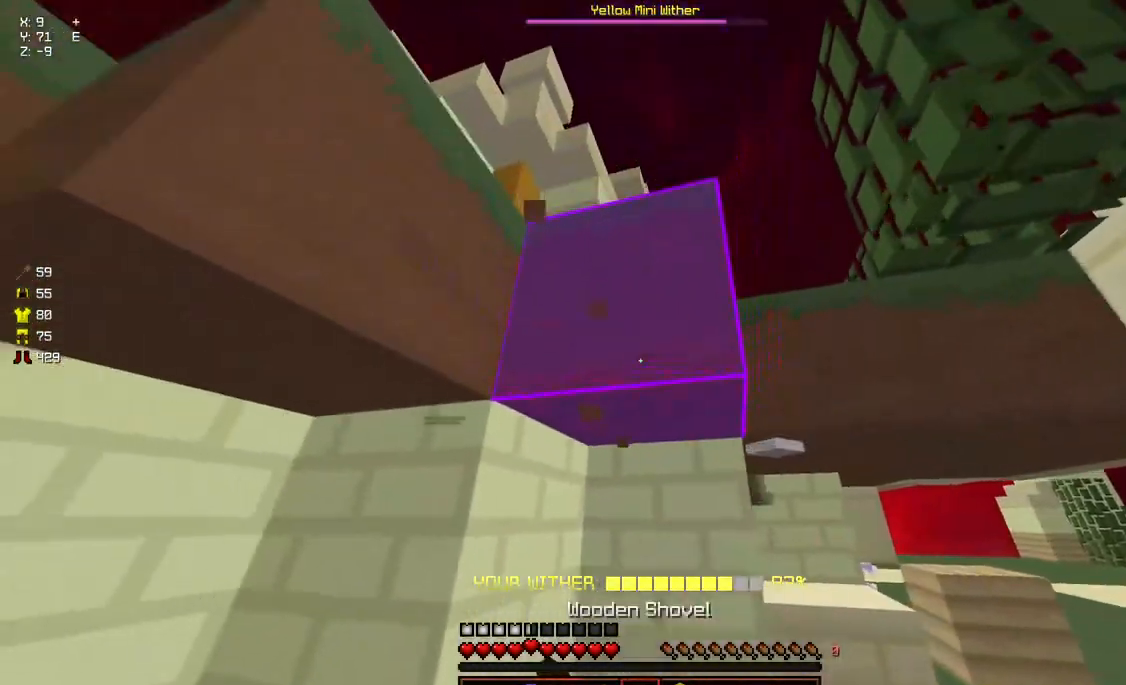
{"keys": ["d", "w"], "mouse": ["left"], "events": [[133, "s", "up"], [400, "d", "down"], [400, "w", "down"]]}
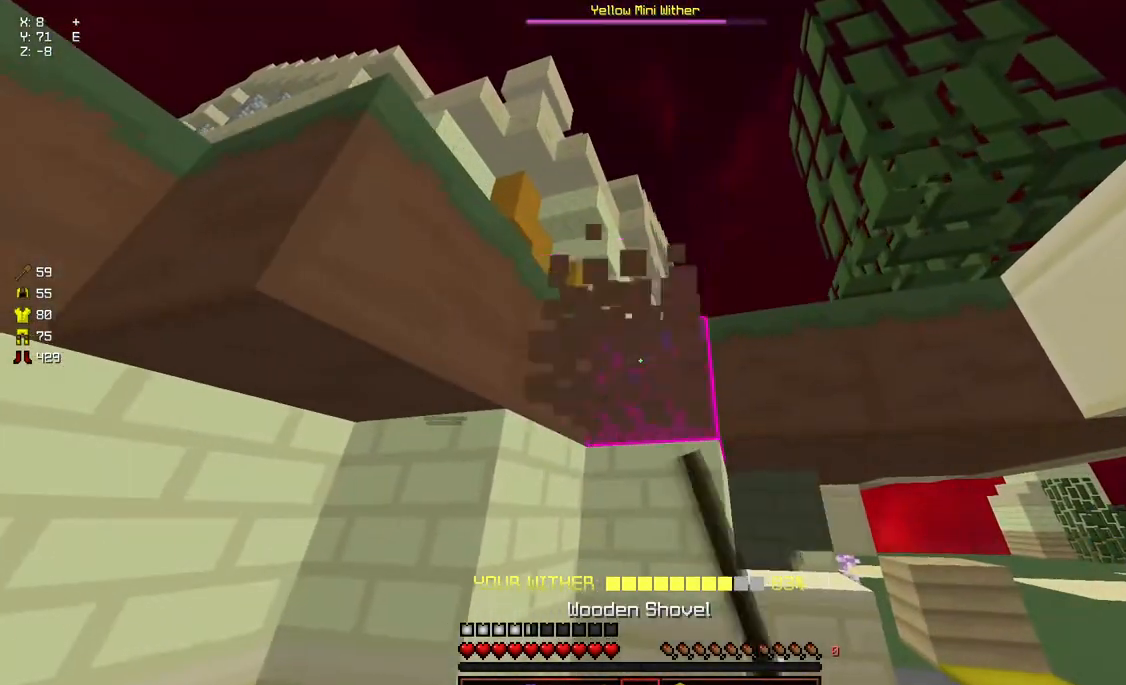
{"keys": ["d", "w"], "mouse": ["left"], "events": []}
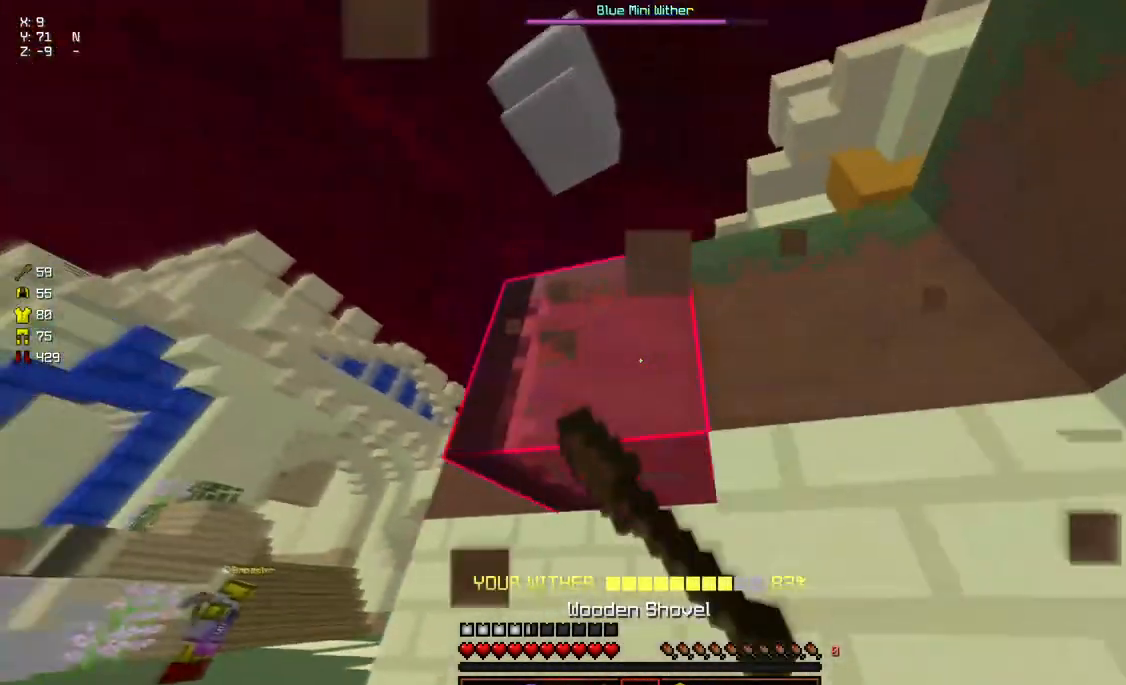
{"keys": ["w"], "mouse": ["left"], "events": [[17, "d", "up"], [17, "w", "up"], [117, "a", "down"], [417, "w", "down"], [467, "a", "up"]]}
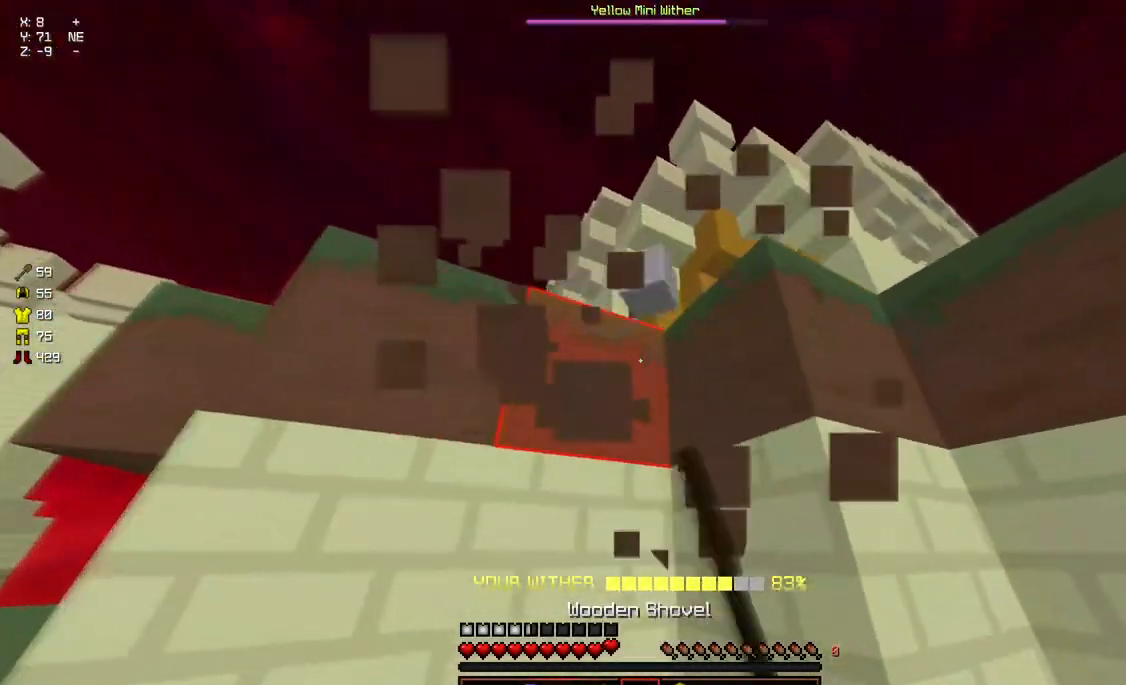
{"keys": ["space", "w"], "mouse": [], "events": [[117, "space", "down"], [283, "mouse_left", "up"]]}
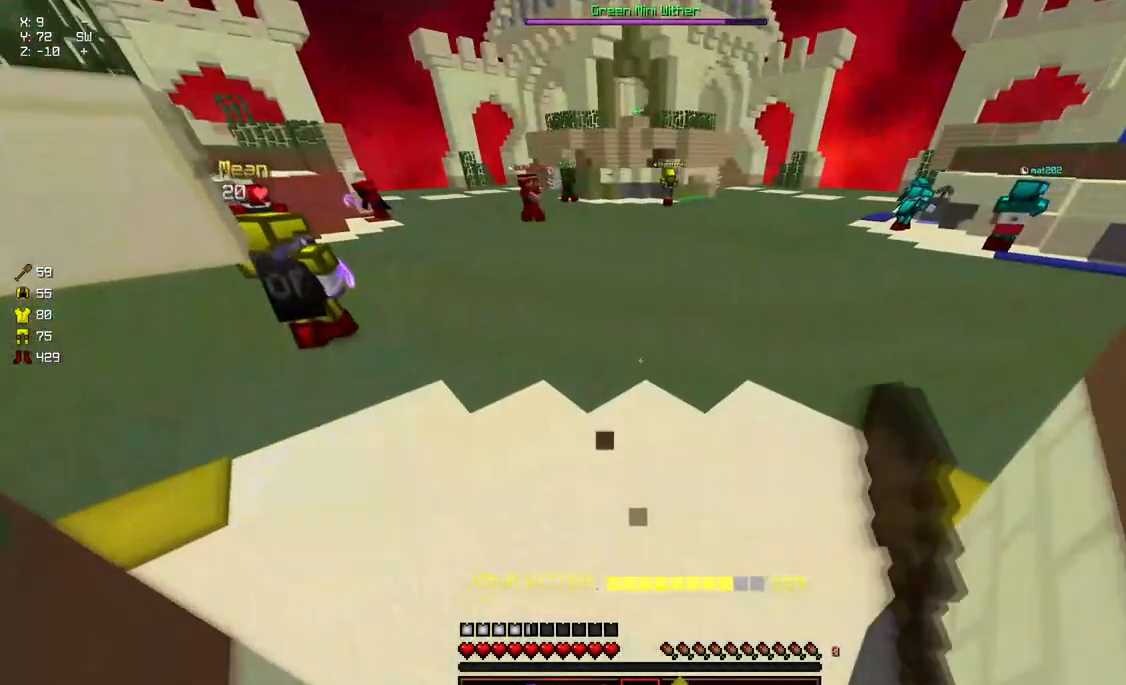
{"keys": ["d", "w"], "mouse": [], "events": [[133, "space", "up"], [350, "d", "down"]]}
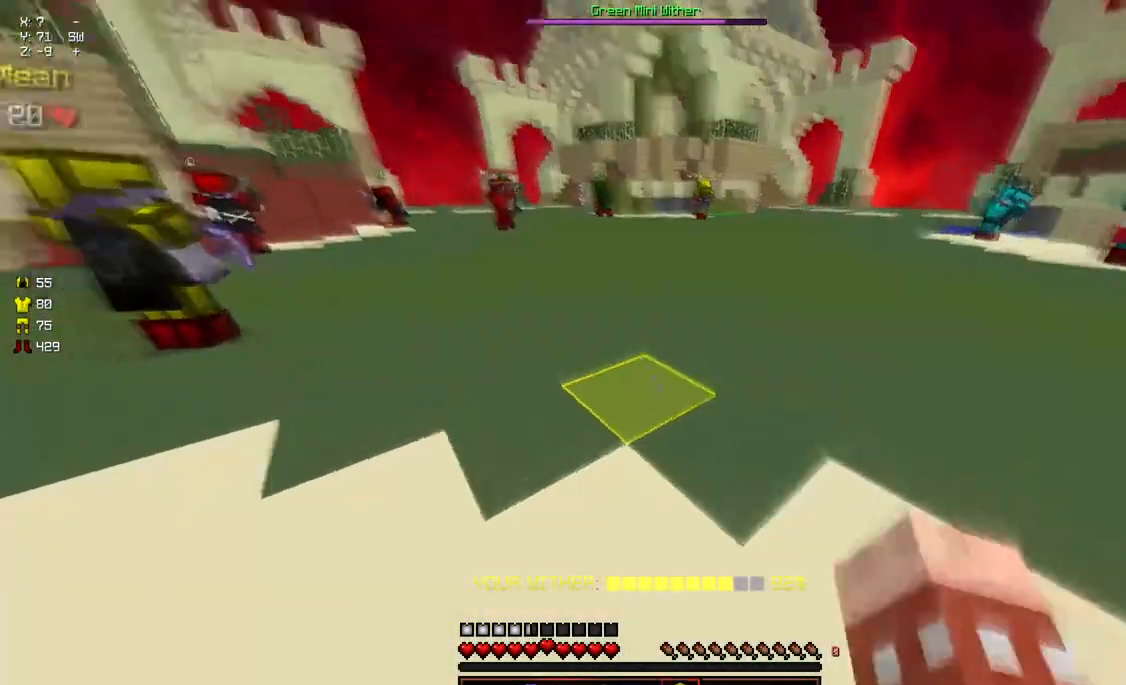
{"keys": [], "mouse": [], "events": [[467, "d", "up"], [467, "w", "up"]]}
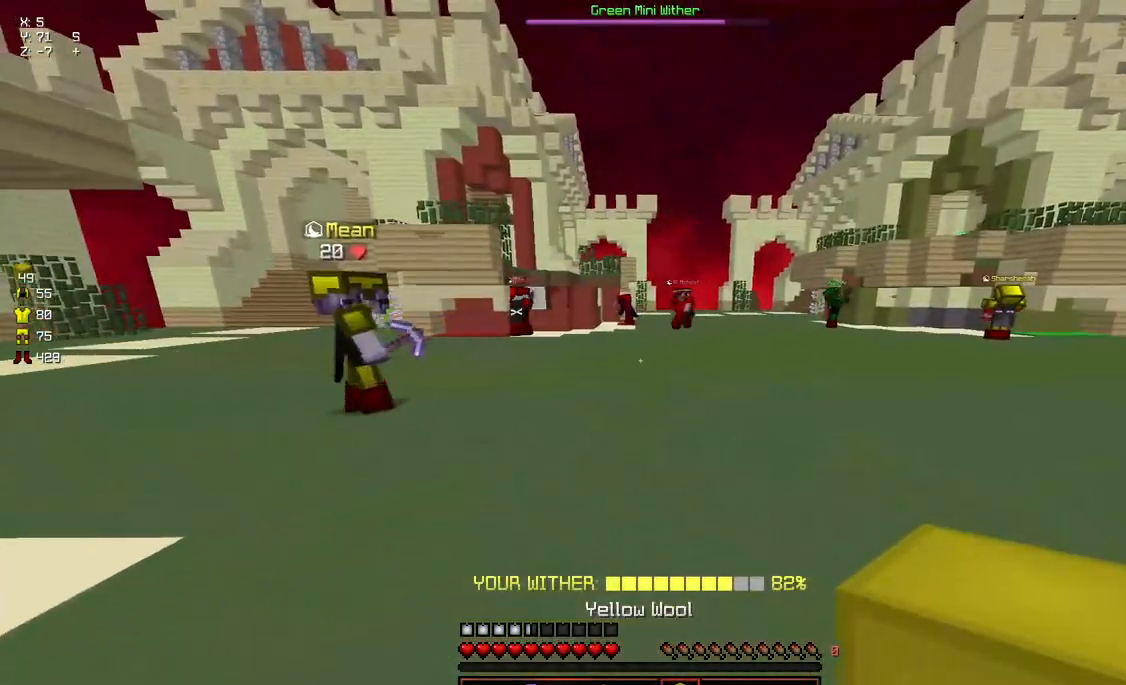
{"keys": ["a", "d", "s"], "mouse": [], "events": [[67, "a", "down"], [117, "a", "up"], [167, "a", "down"], [167, "s", "down"], [217, "d", "down"]]}
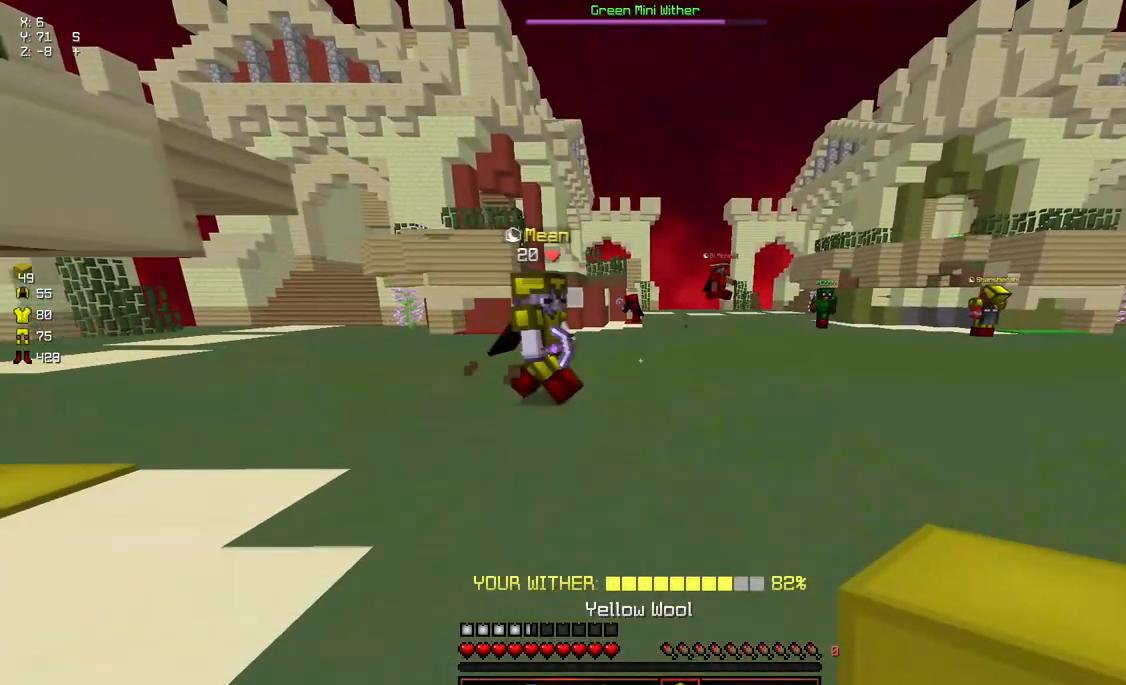
{"keys": ["d", "s"], "mouse": [], "events": [[183, "a", "up"], [233, "a", "down"], [333, "a", "up"]]}
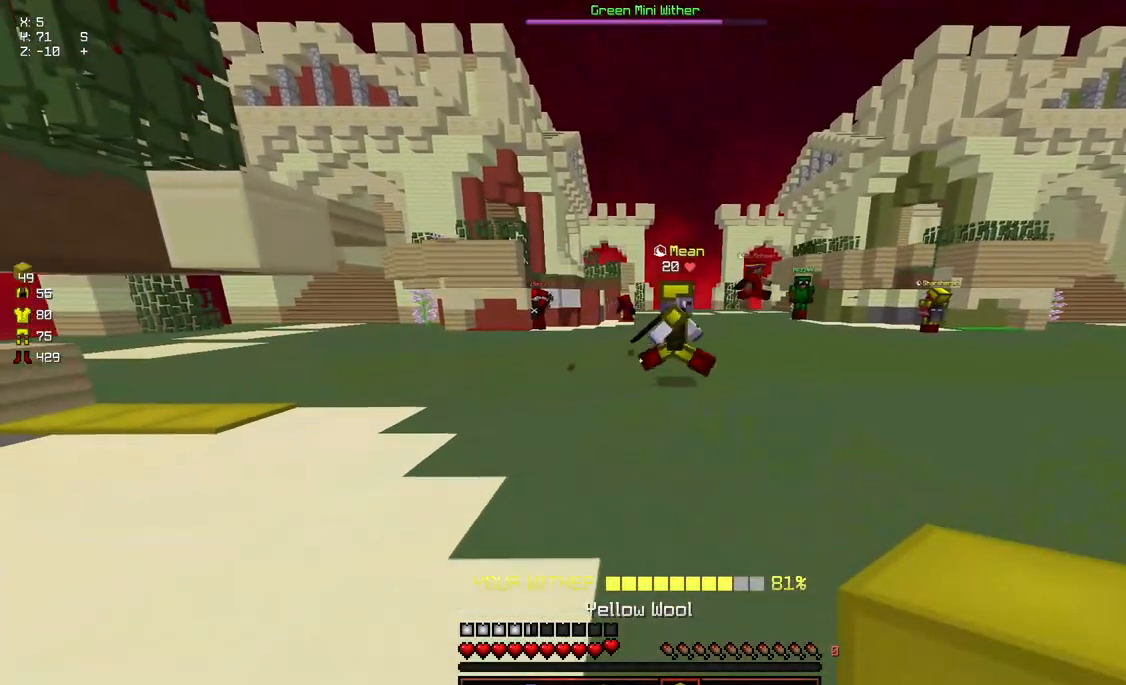
{"keys": [], "mouse": [], "events": [[50, "d", "up"], [50, "s", "up"]]}
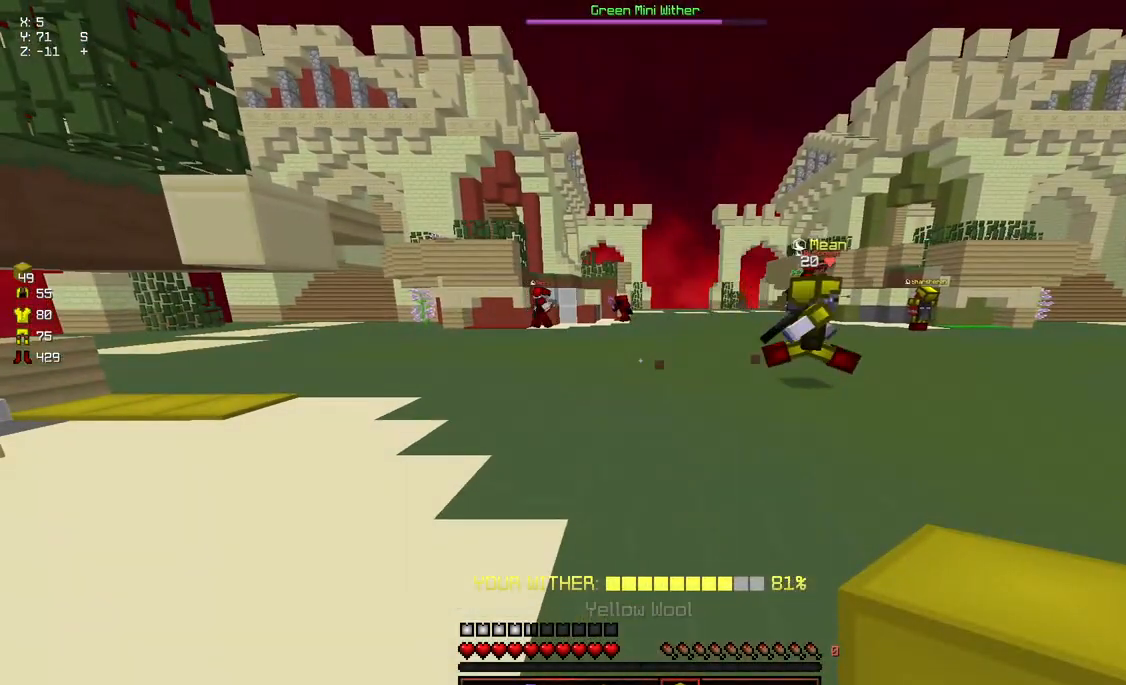
{"keys": ["a", "w"], "mouse": [], "events": [[117, "w", "down"], [217, "a", "down"]]}